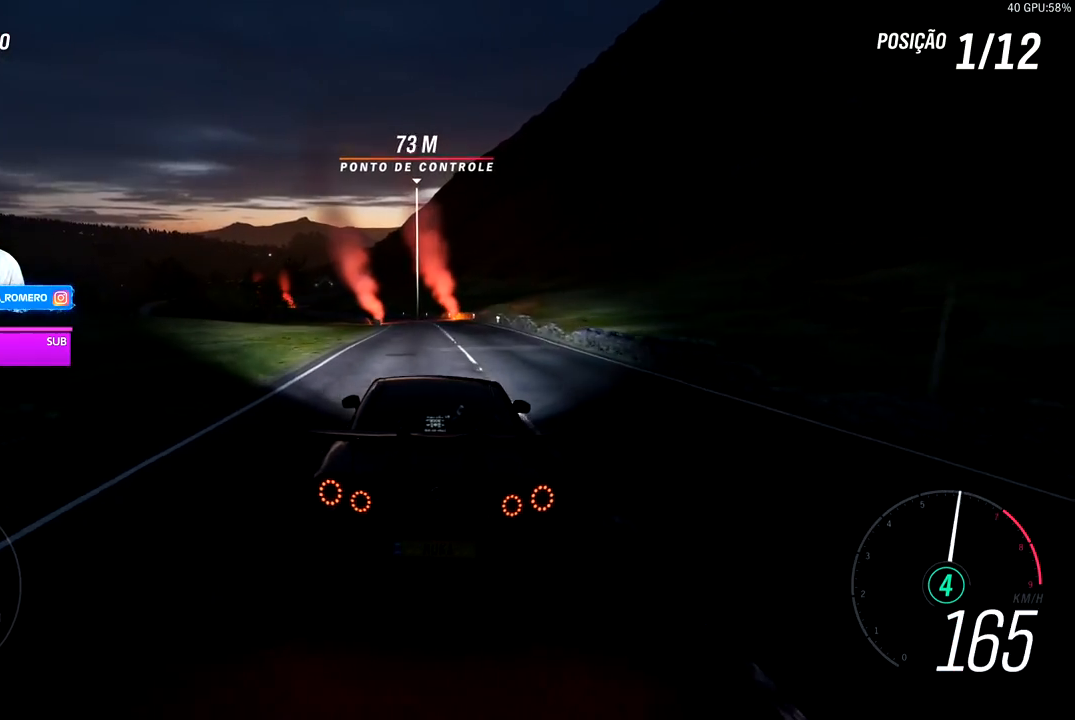
Gameplay with a controller (Xbox layout); each line is a JSON object with the inputs held at the frame after it. "events" lists button and stick changes between this image and that frame as [ms after this image, input, new state], when the widget could be followed in between.
{"buttons": ["R2"], "left_stick": "center", "right_stick": "center", "events": [[83, "left_stick", "left"], [250, "left_stick", "center"]]}
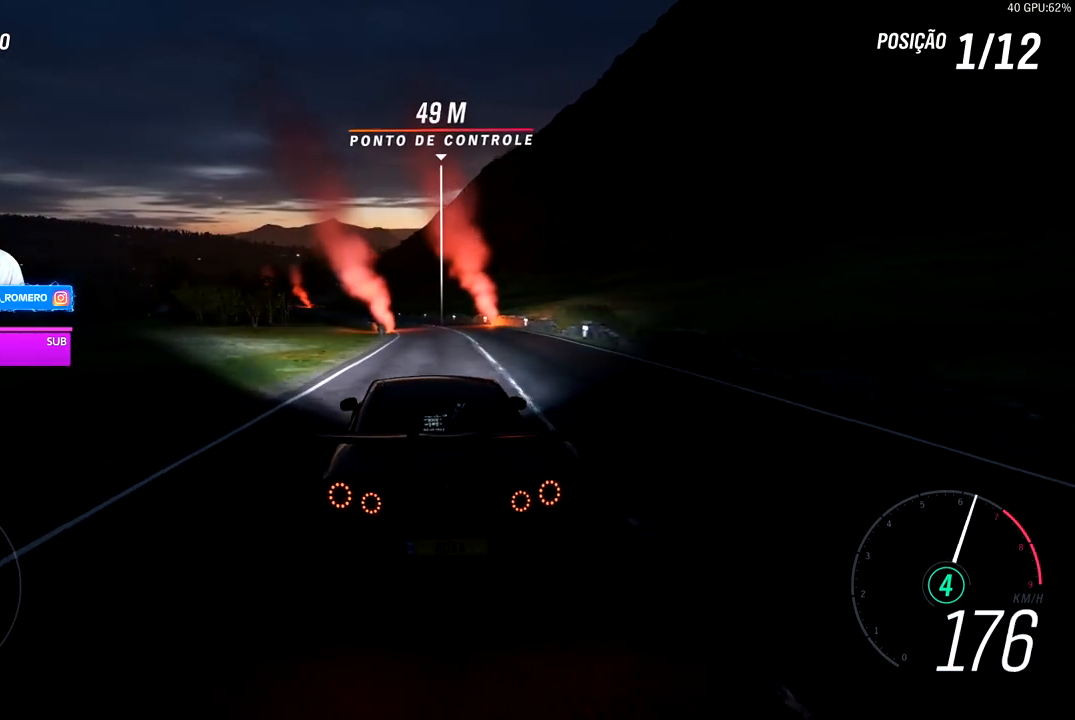
{"buttons": ["R2"], "left_stick": "down-left", "right_stick": "center", "events": [[317, "left_stick", "down-left"]]}
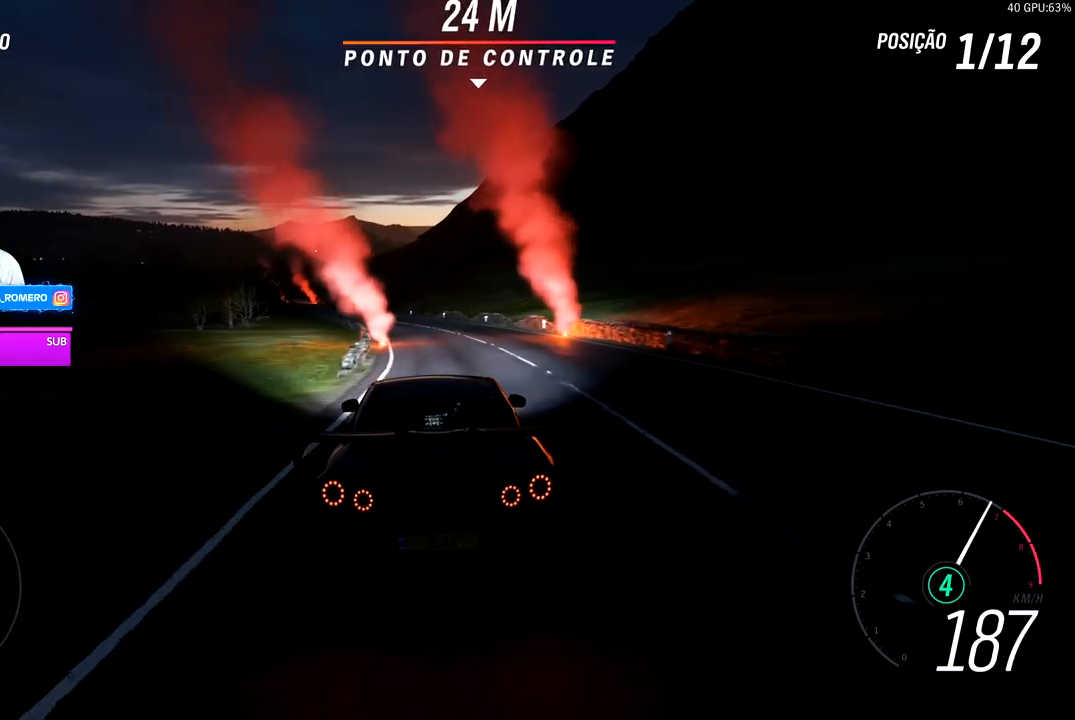
{"buttons": ["R2"], "left_stick": "center", "right_stick": "center", "events": [[50, "left_stick", "center"], [200, "left_stick", "down-left"], [400, "left_stick", "center"]]}
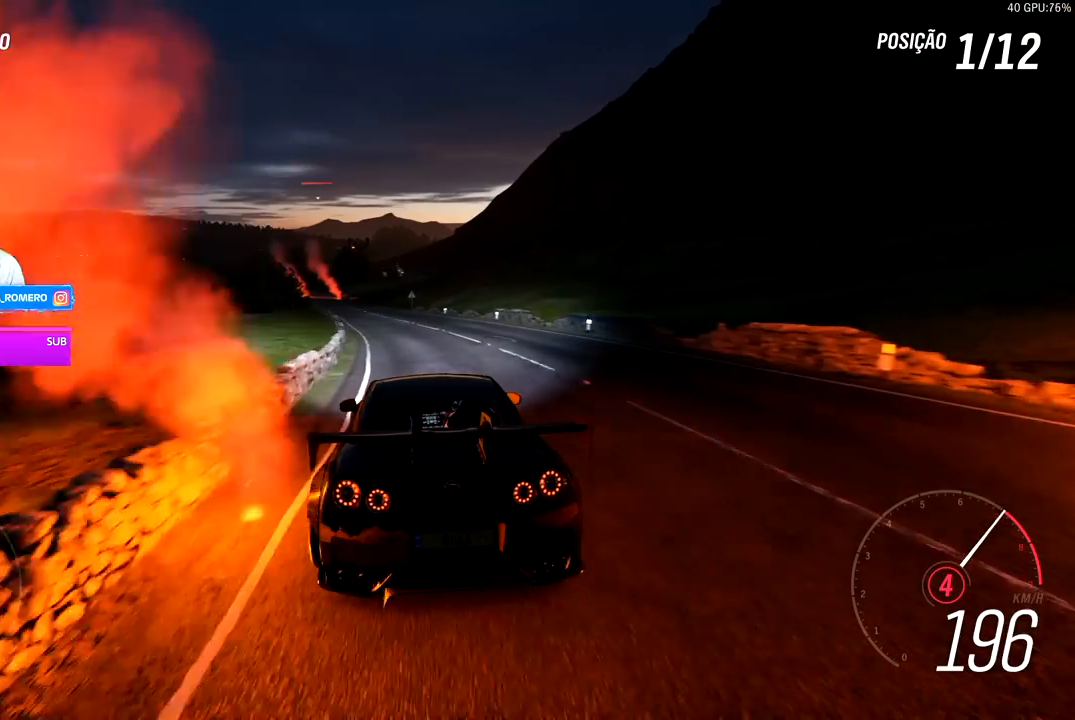
{"buttons": ["R2"], "left_stick": "down-left", "right_stick": "center", "events": [[67, "left_stick", "left"], [117, "left_stick", "down-left"], [267, "left_stick", "center"], [317, "A", "down"], [317, "B", "down"], [400, "B", "up"], [417, "A", "up"], [417, "left_stick", "down-left"]]}
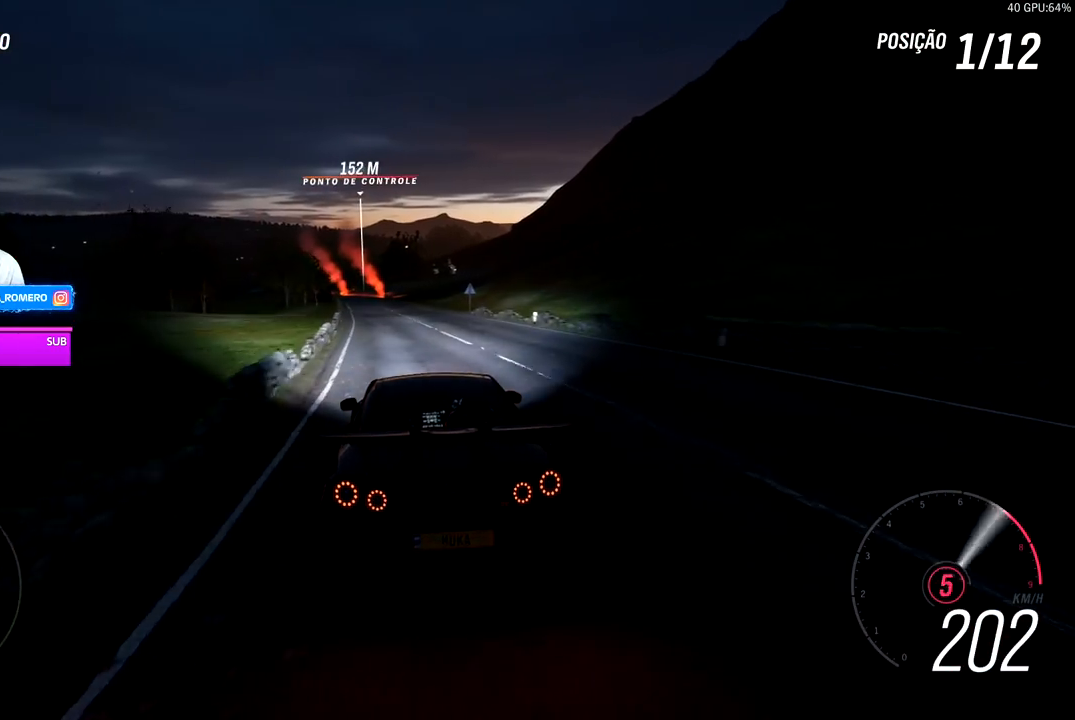
{"buttons": ["R2"], "left_stick": "center", "right_stick": "center", "events": [[100, "left_stick", "center"], [233, "left_stick", "left"], [367, "left_stick", "center"]]}
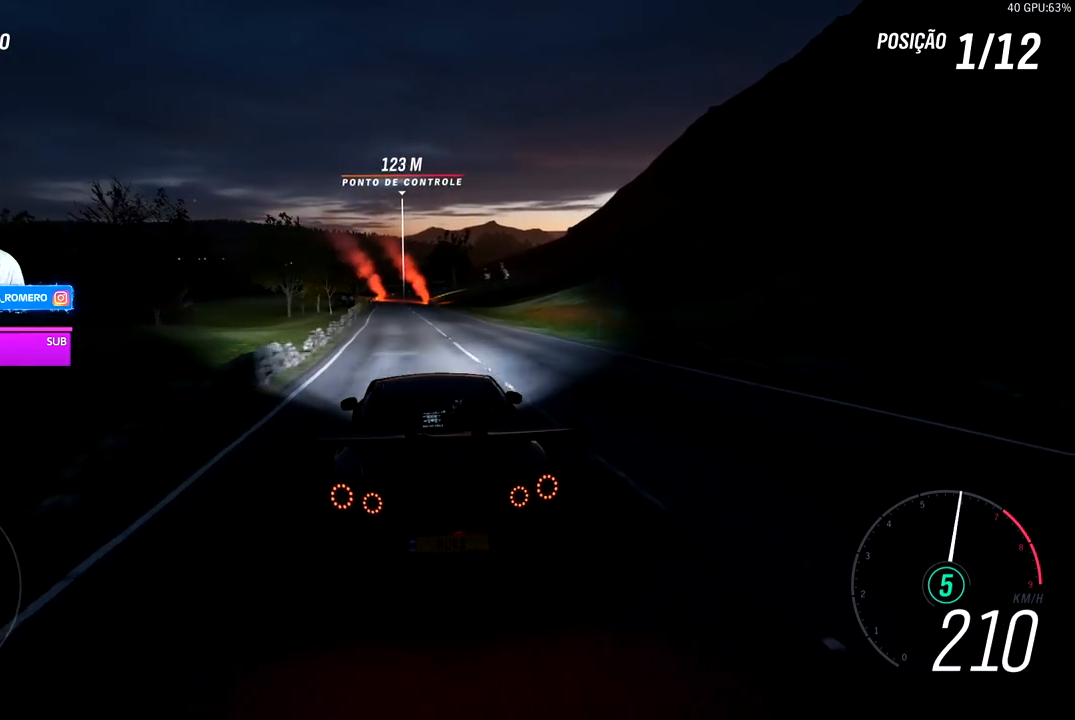
{"buttons": ["R2"], "left_stick": "center", "right_stick": "center", "events": []}
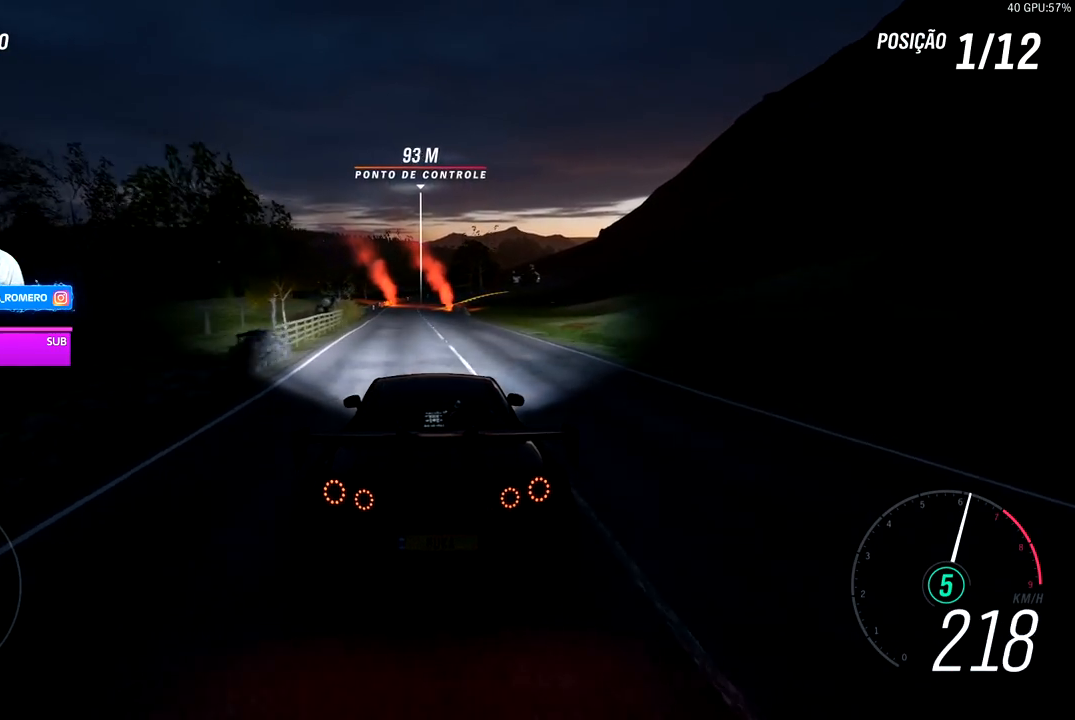
{"buttons": ["R2"], "left_stick": "left", "right_stick": "center", "events": [[17, "left_stick", "right"], [167, "left_stick", "center"], [450, "left_stick", "left"]]}
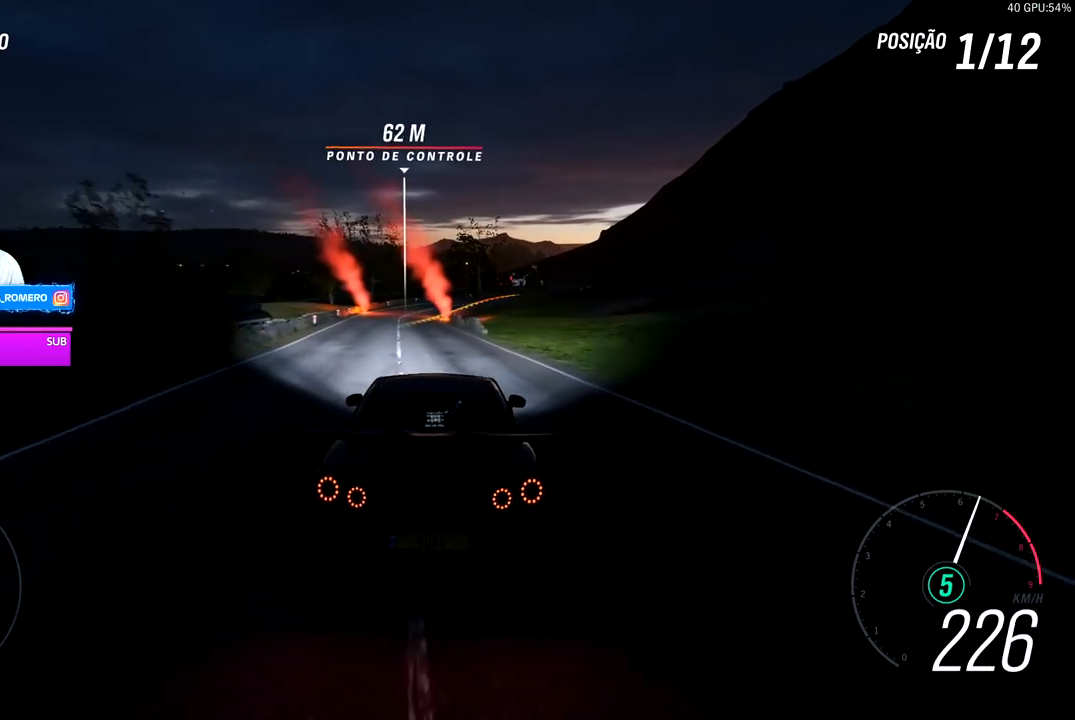
{"buttons": ["R2"], "left_stick": "right", "right_stick": "center", "events": [[117, "left_stick", "center"], [250, "left_stick", "right"]]}
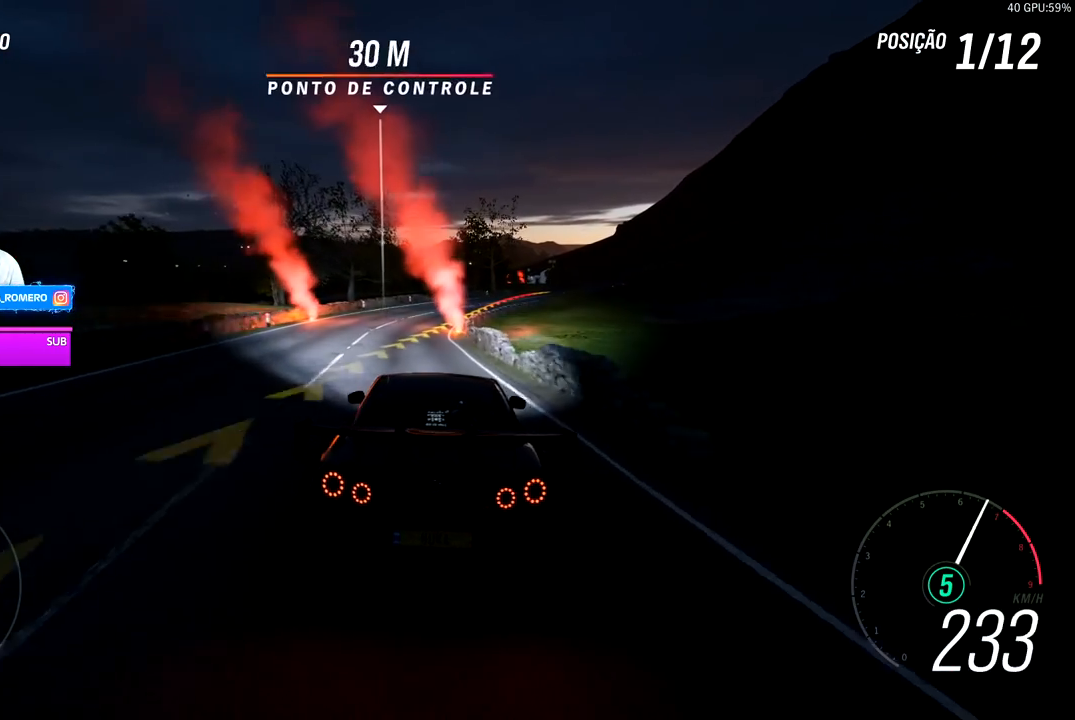
{"buttons": ["R2"], "left_stick": "right", "right_stick": "center", "events": [[17, "left_stick", "center"], [67, "L2", "down"], [117, "left_stick", "right"], [150, "R2", "up"], [217, "L2", "up"], [500, "R2", "down"]]}
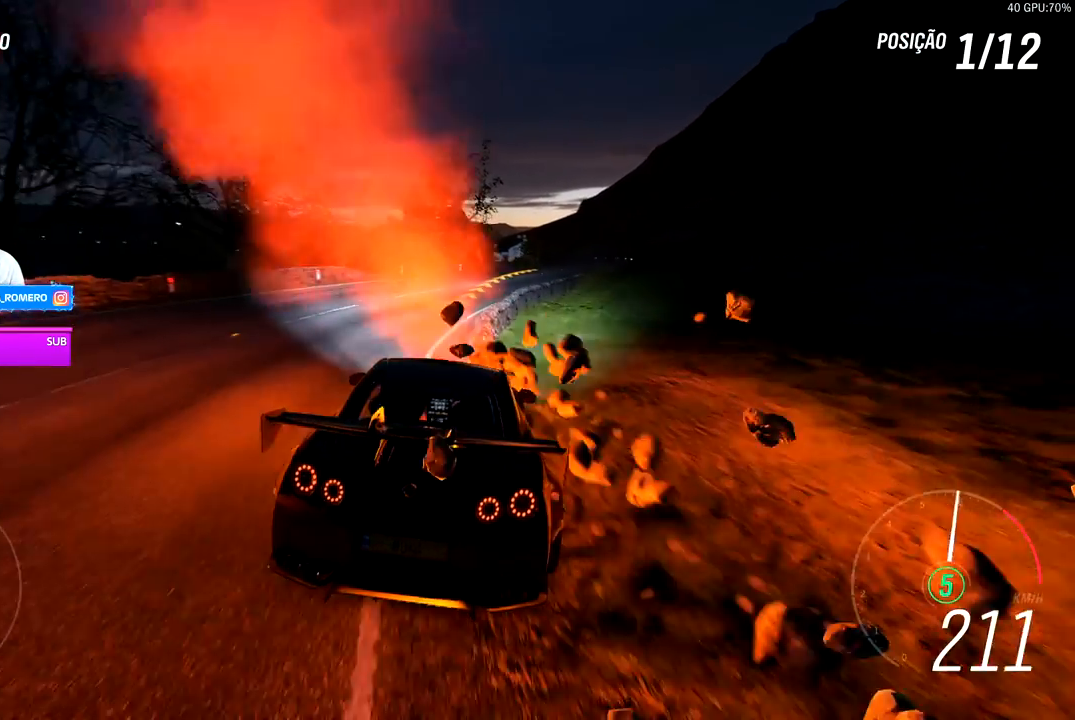
{"buttons": ["R2"], "left_stick": "center", "right_stick": "center", "events": [[350, "left_stick", "center"]]}
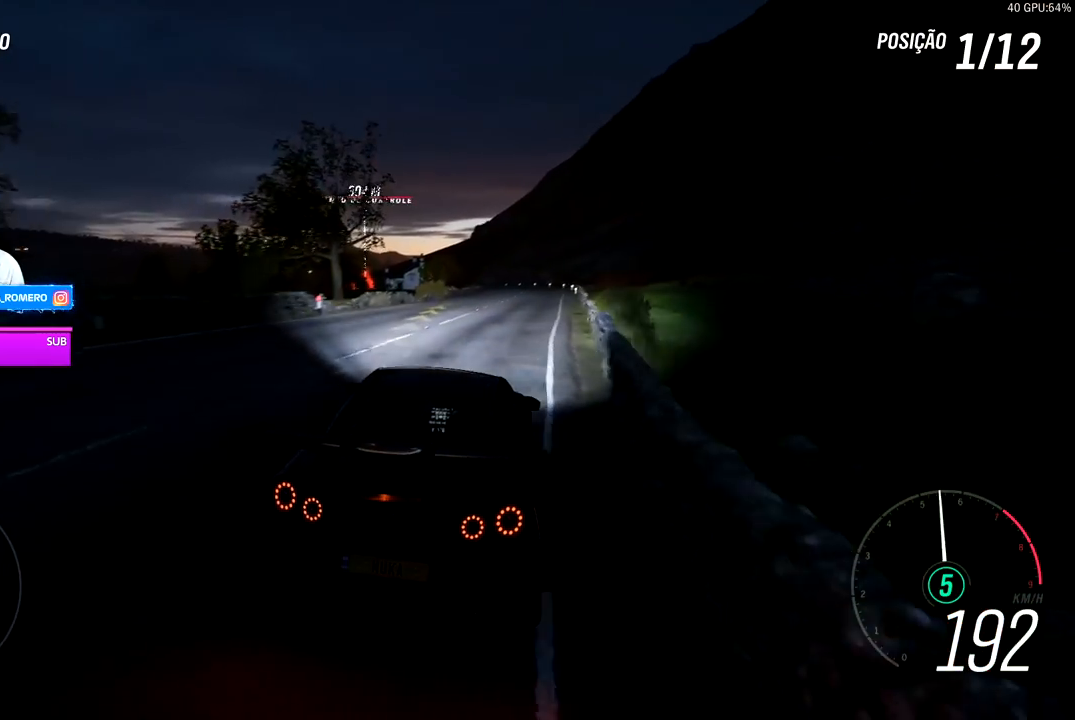
{"buttons": ["R2"], "left_stick": "right", "right_stick": "center", "events": [[50, "left_stick", "down-left"], [183, "left_stick", "center"], [383, "left_stick", "right"]]}
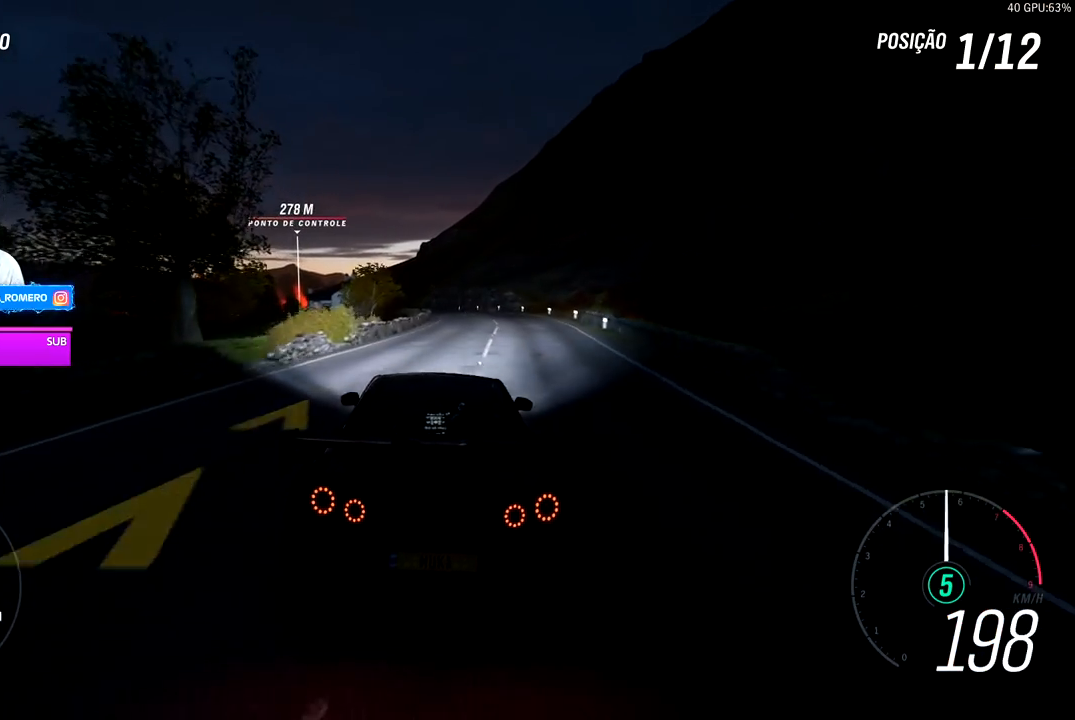
{"buttons": ["R2"], "left_stick": "down-left", "right_stick": "center", "events": [[50, "left_stick", "center"], [383, "left_stick", "left"], [450, "left_stick", "down-left"]]}
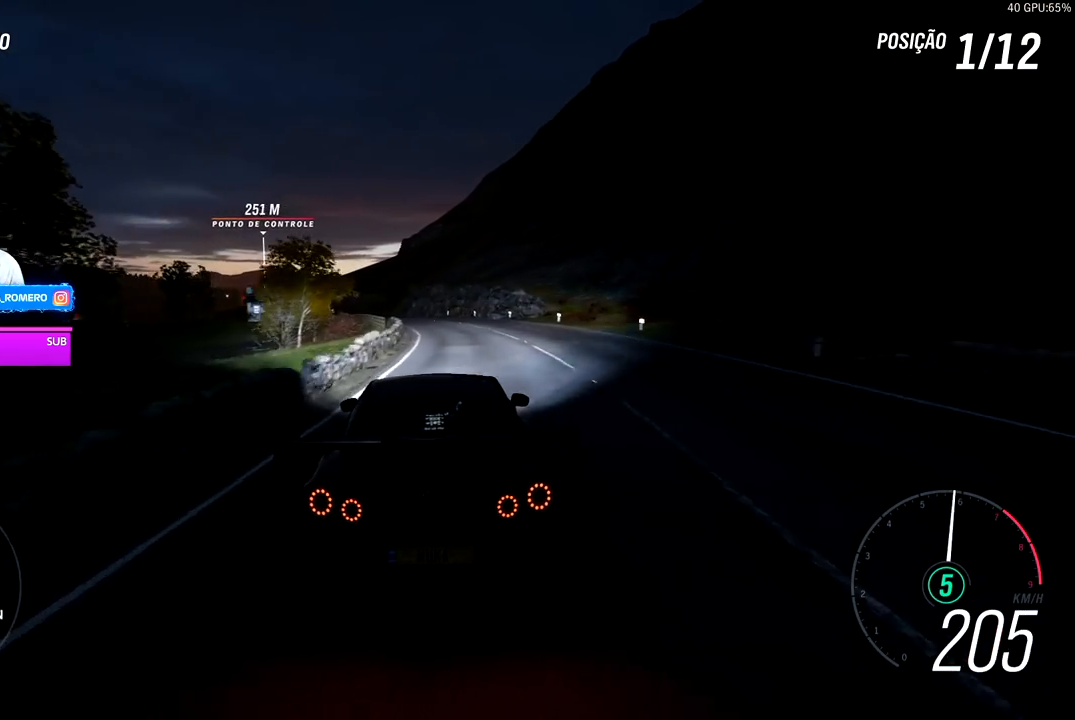
{"buttons": ["R2"], "left_stick": "center", "right_stick": "center", "events": [[150, "left_stick", "center"], [250, "left_stick", "left"], [400, "left_stick", "center"]]}
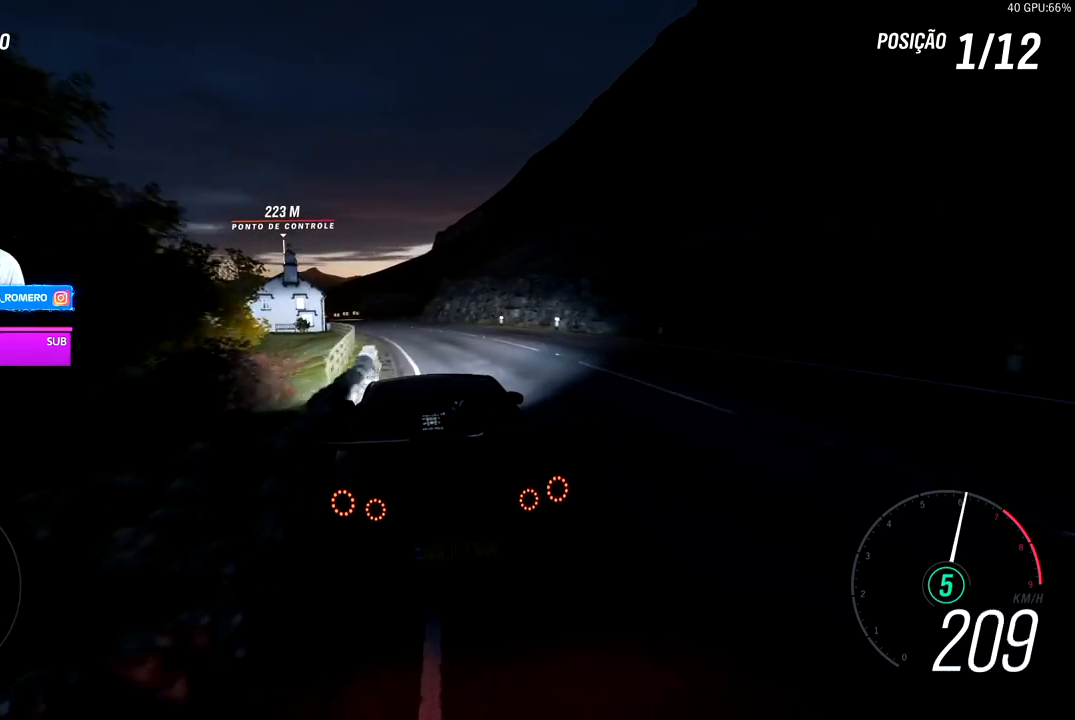
{"buttons": ["R2"], "left_stick": "down-left", "right_stick": "center", "events": [[33, "left_stick", "down-left"], [283, "left_stick", "center"], [483, "left_stick", "down-left"]]}
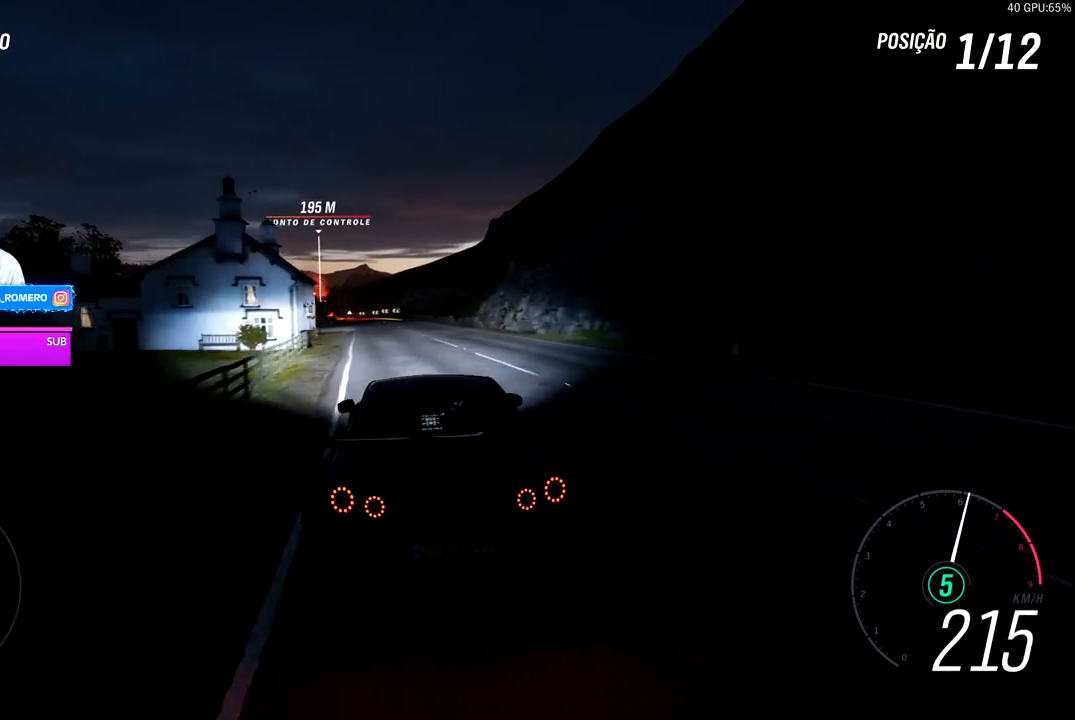
{"buttons": ["R2"], "left_stick": "center", "right_stick": "center", "events": [[133, "left_stick", "center"], [250, "left_stick", "down-left"], [400, "left_stick", "center"]]}
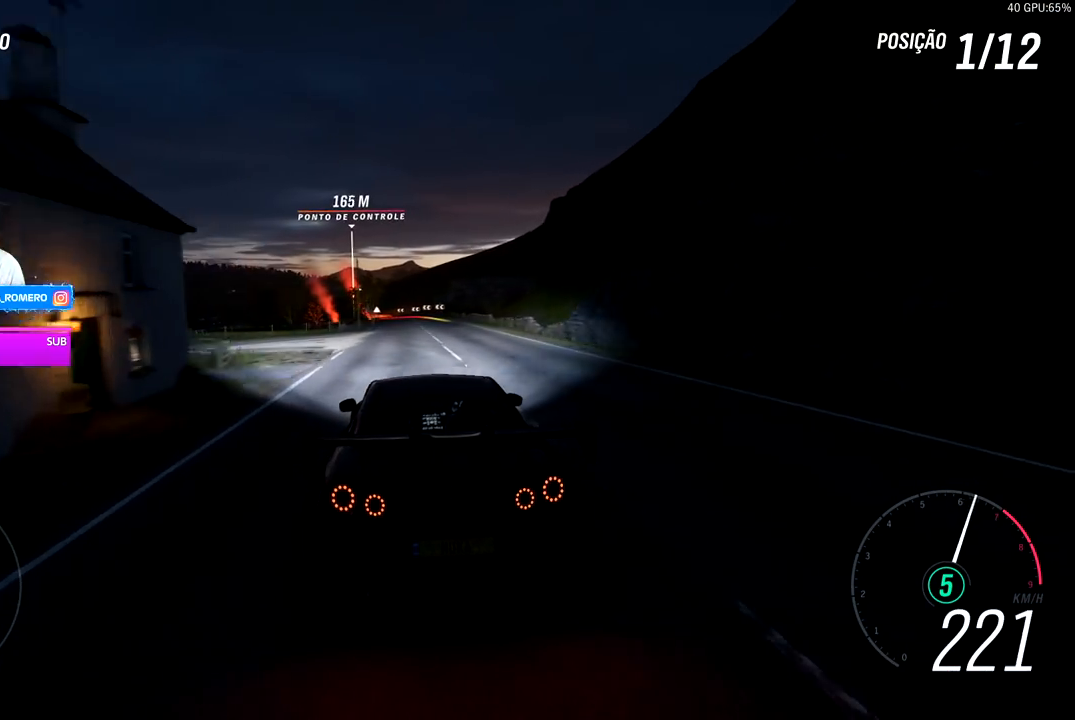
{"buttons": ["R2"], "left_stick": "center", "right_stick": "center", "events": [[217, "left_stick", "right"], [433, "left_stick", "center"]]}
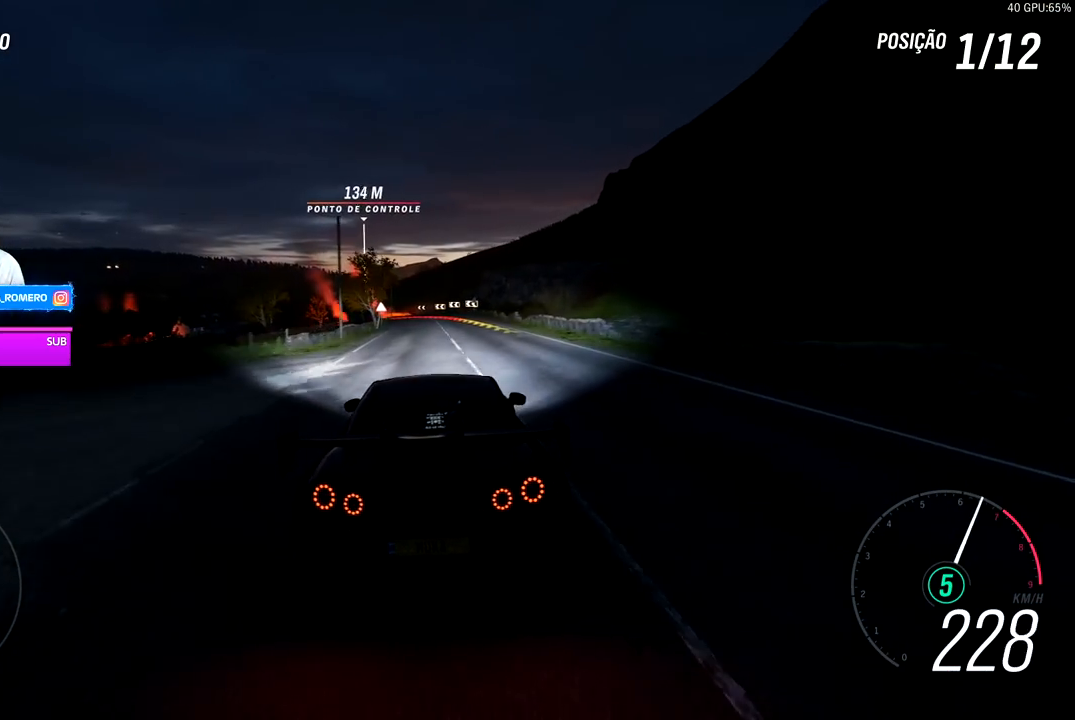
{"buttons": [], "left_stick": "left", "right_stick": "center", "events": [[100, "left_stick", "left"], [300, "left_stick", "center"], [367, "left_stick", "left"], [450, "R2", "up"]]}
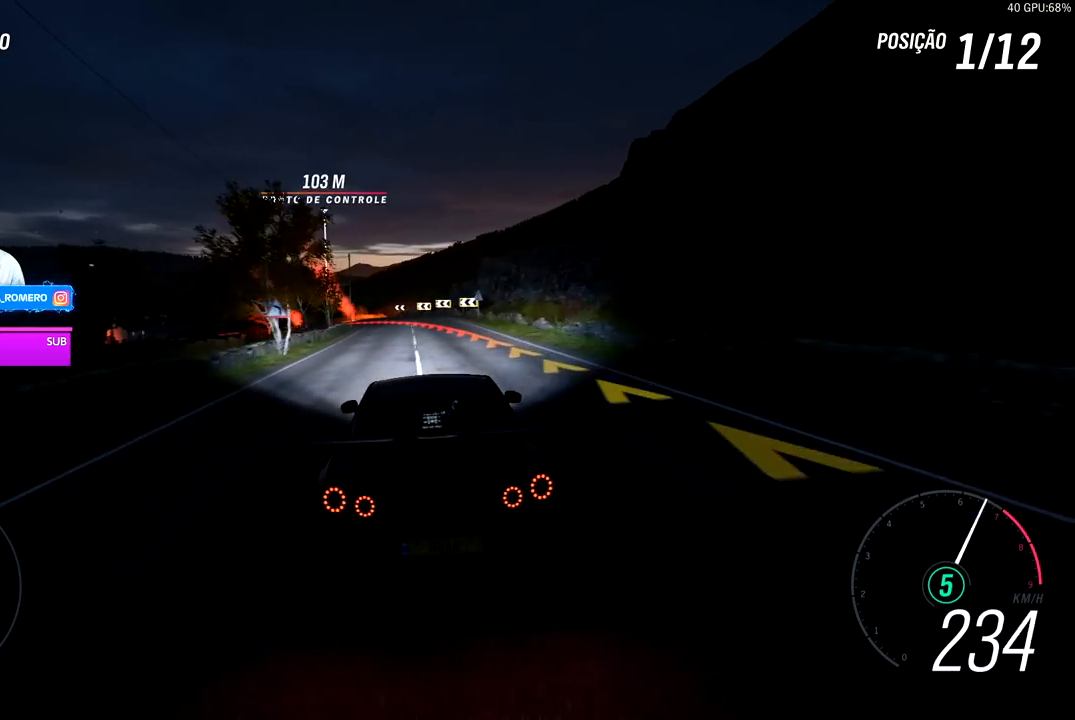
{"buttons": ["L2"], "left_stick": "left", "right_stick": "center", "events": [[33, "L2", "down"], [50, "R2", "down"], [100, "left_stick", "center"], [133, "A", "down"], [133, "X", "down"], [167, "left_stick", "left"], [217, "A", "up"], [217, "X", "up"], [250, "R2", "up"]]}
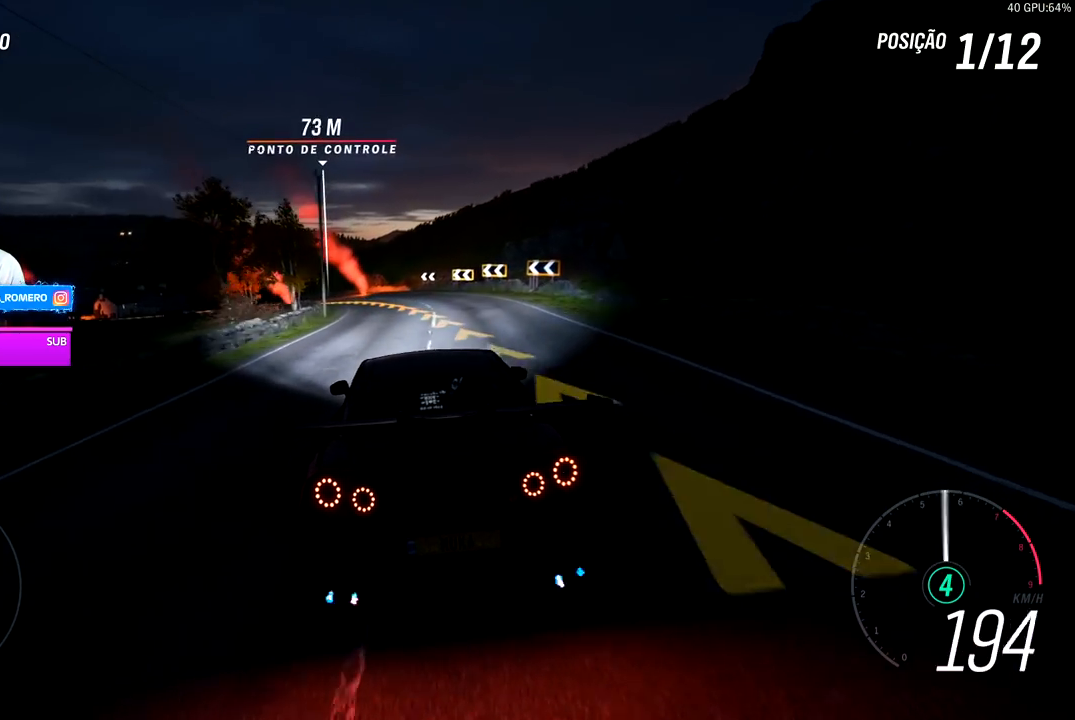
{"buttons": [], "left_stick": "left", "right_stick": "center", "events": [[50, "L2", "up"]]}
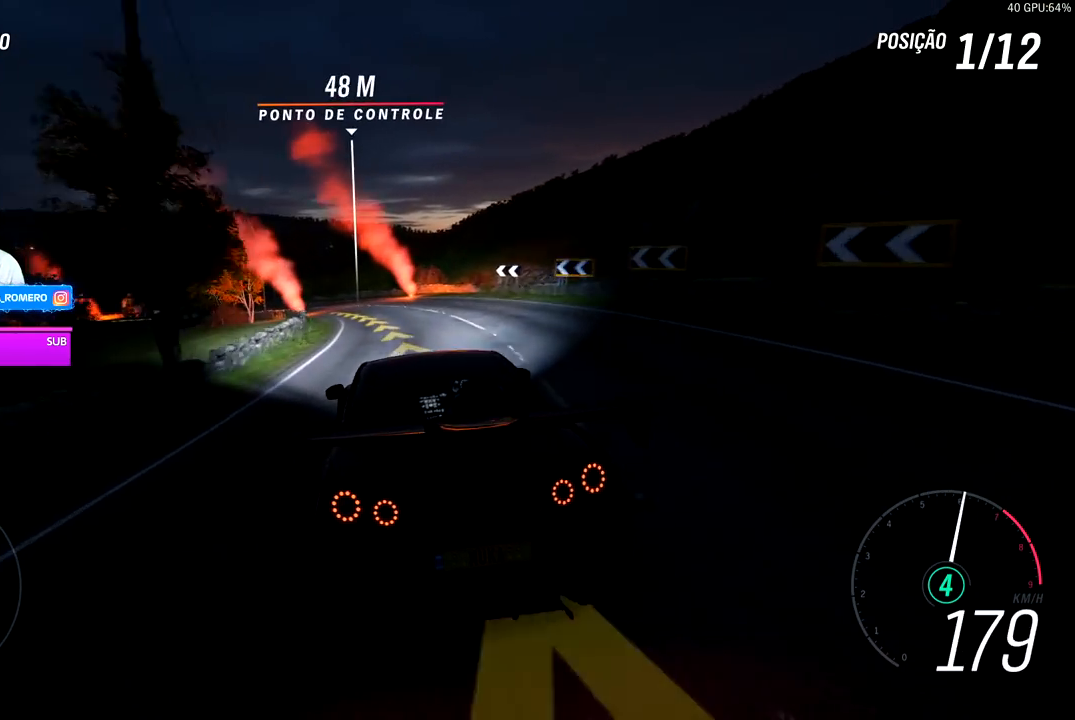
{"buttons": ["R2"], "left_stick": "left", "right_stick": "center", "events": [[100, "R2", "down"]]}
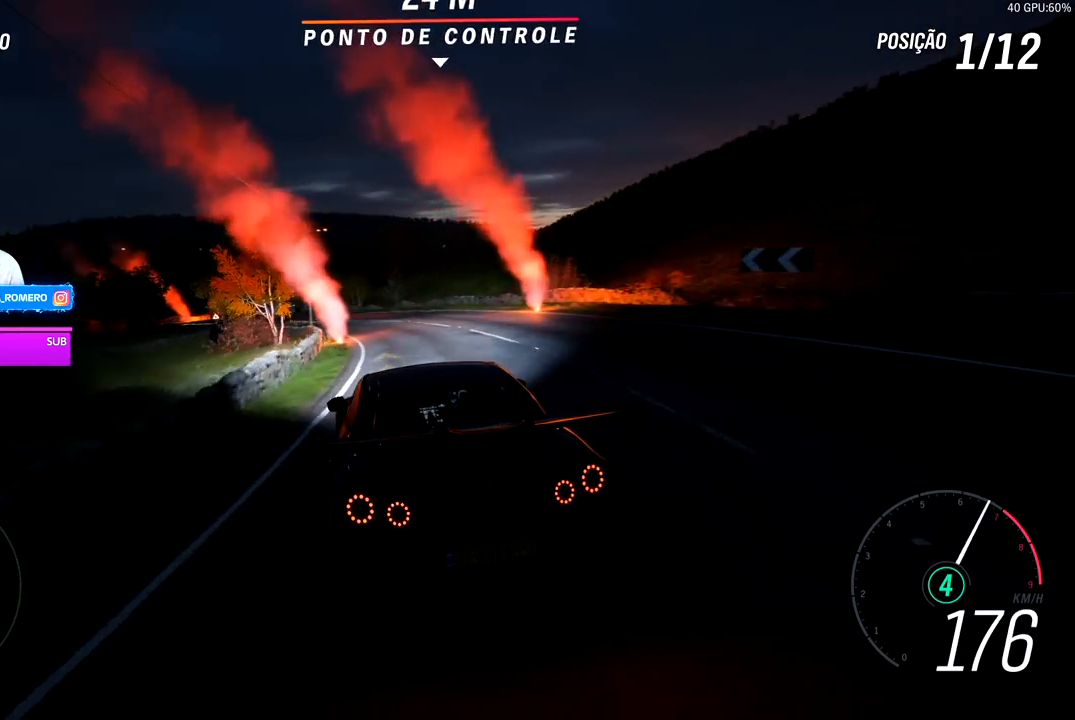
{"buttons": ["R2"], "left_stick": "center", "right_stick": "center", "events": [[150, "left_stick", "down-left"], [300, "left_stick", "center"]]}
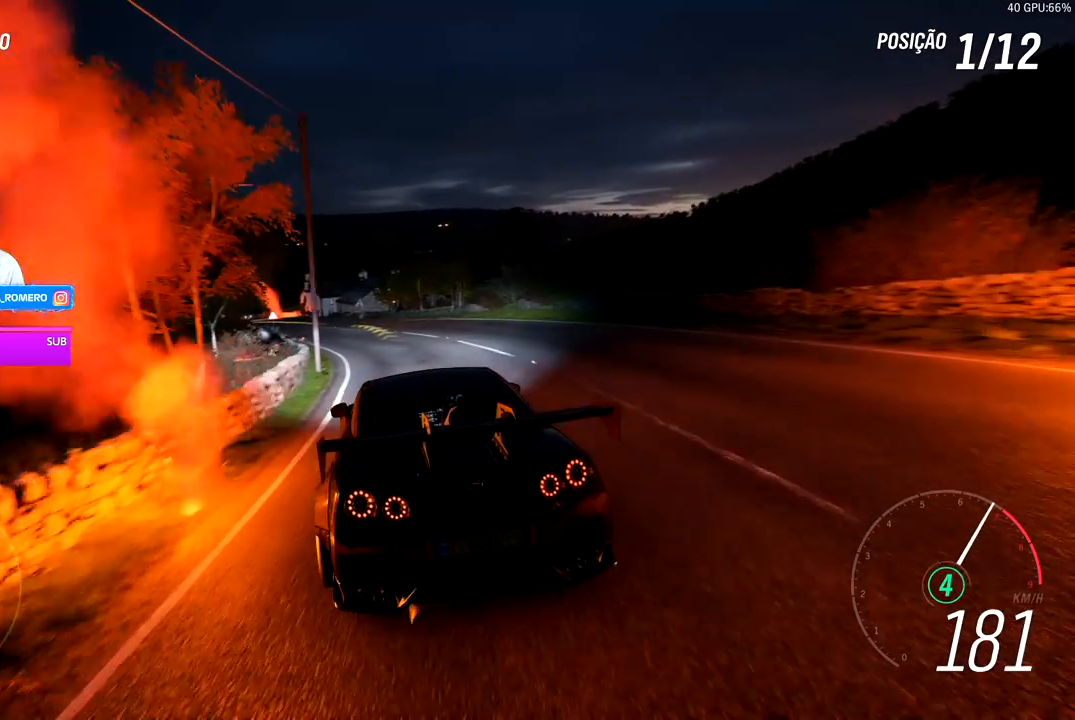
{"buttons": ["R2"], "left_stick": "down-left", "right_stick": "center", "events": [[283, "left_stick", "down-left"], [383, "A", "down"], [383, "B", "down"], [483, "A", "up"], [483, "B", "up"]]}
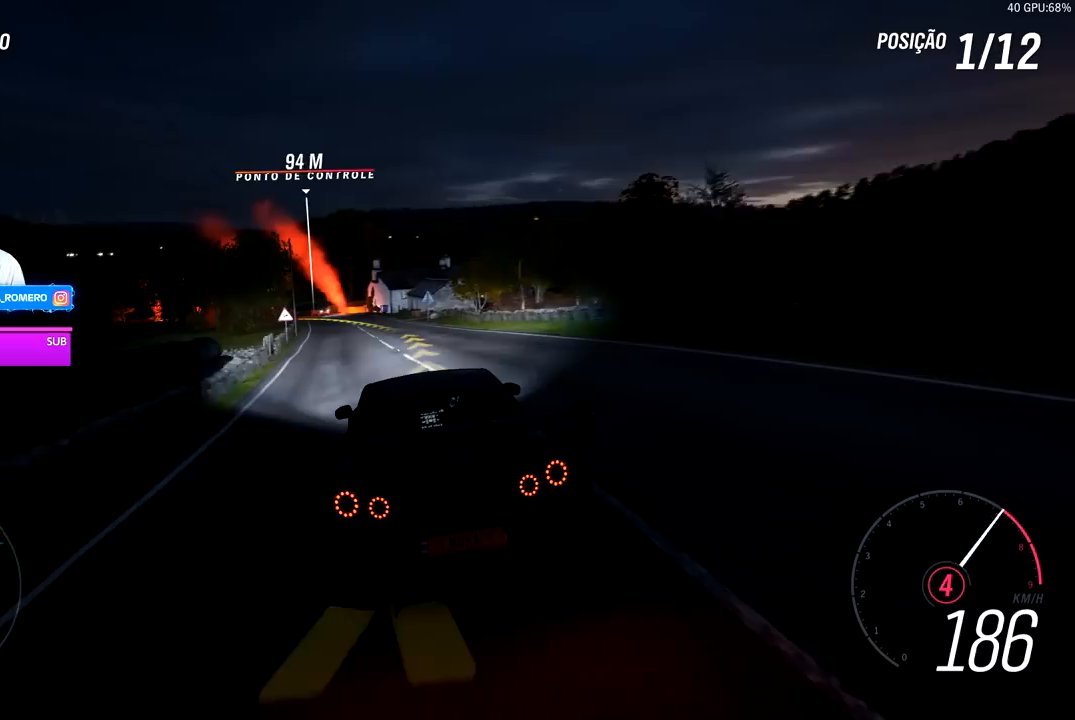
{"buttons": ["R2"], "left_stick": "center", "right_stick": "center", "events": [[50, "left_stick", "center"], [167, "left_stick", "down-left"], [500, "left_stick", "center"]]}
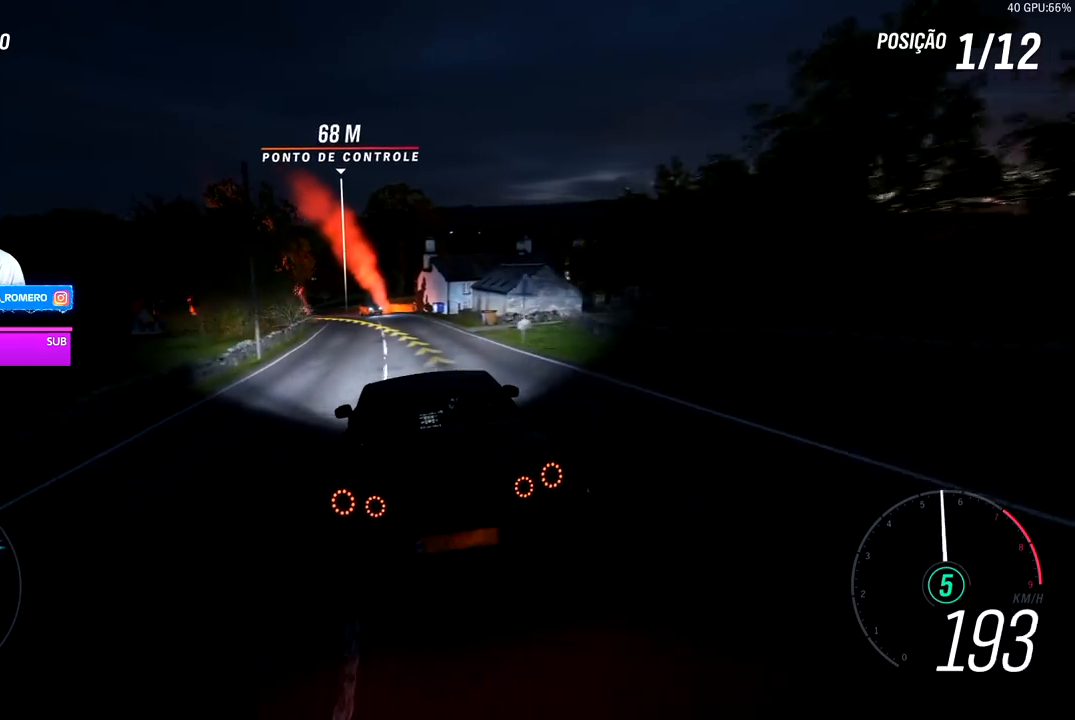
{"buttons": ["R2"], "left_stick": "down-left", "right_stick": "center", "events": [[150, "left_stick", "down-left"]]}
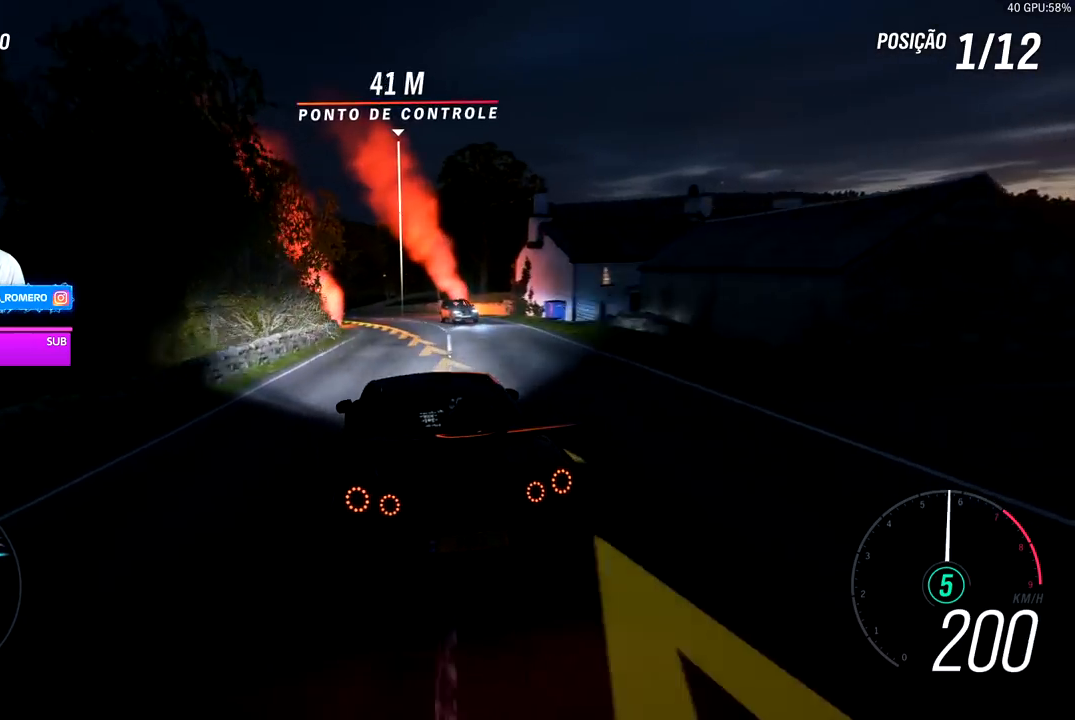
{"buttons": ["R2"], "left_stick": "center", "right_stick": "center", "events": [[433, "left_stick", "center"]]}
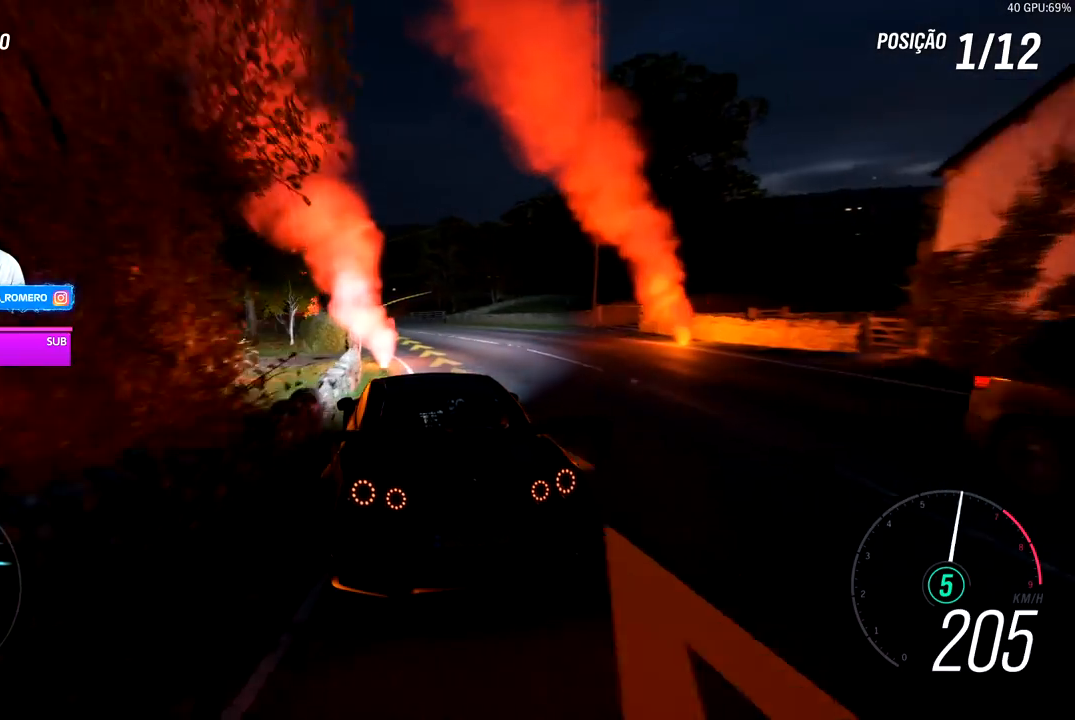
{"buttons": ["R2"], "left_stick": "center", "right_stick": "center", "events": [[67, "left_stick", "left"], [117, "left_stick", "down-left"], [300, "left_stick", "center"]]}
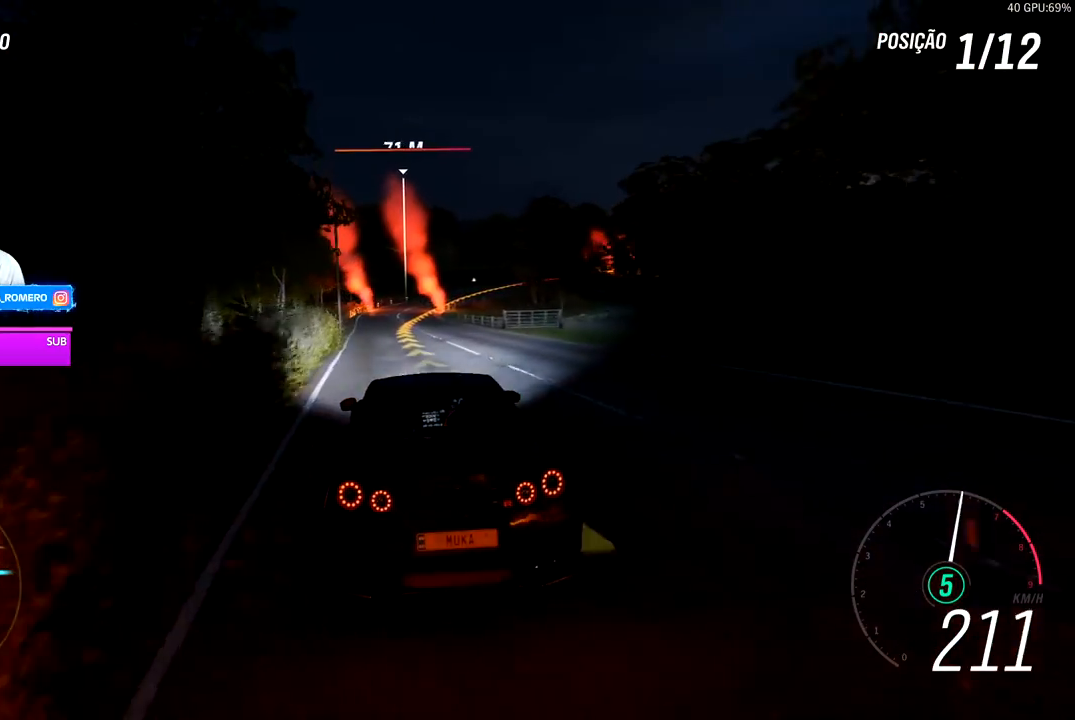
{"buttons": ["R2"], "left_stick": "center", "right_stick": "center", "events": [[250, "left_stick", "right"], [450, "left_stick", "center"]]}
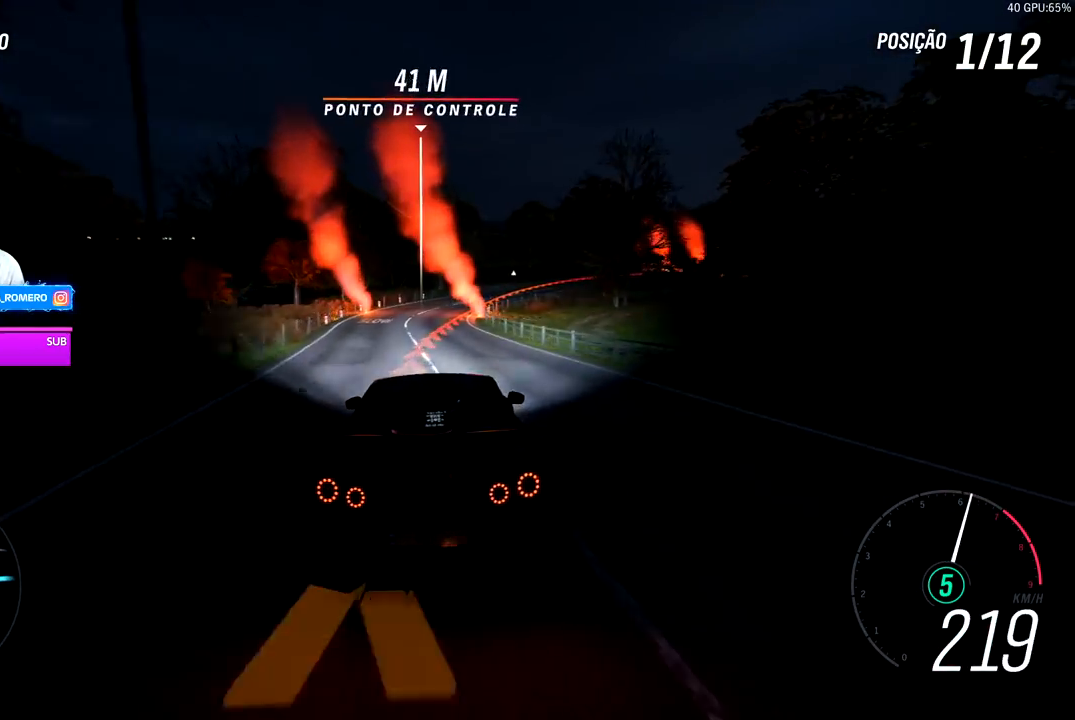
{"buttons": ["L2", "R2"], "left_stick": "right", "right_stick": "center", "events": [[83, "left_stick", "right"], [300, "L2", "down"], [367, "A", "down"], [367, "X", "down"], [450, "X", "up"], [467, "A", "up"]]}